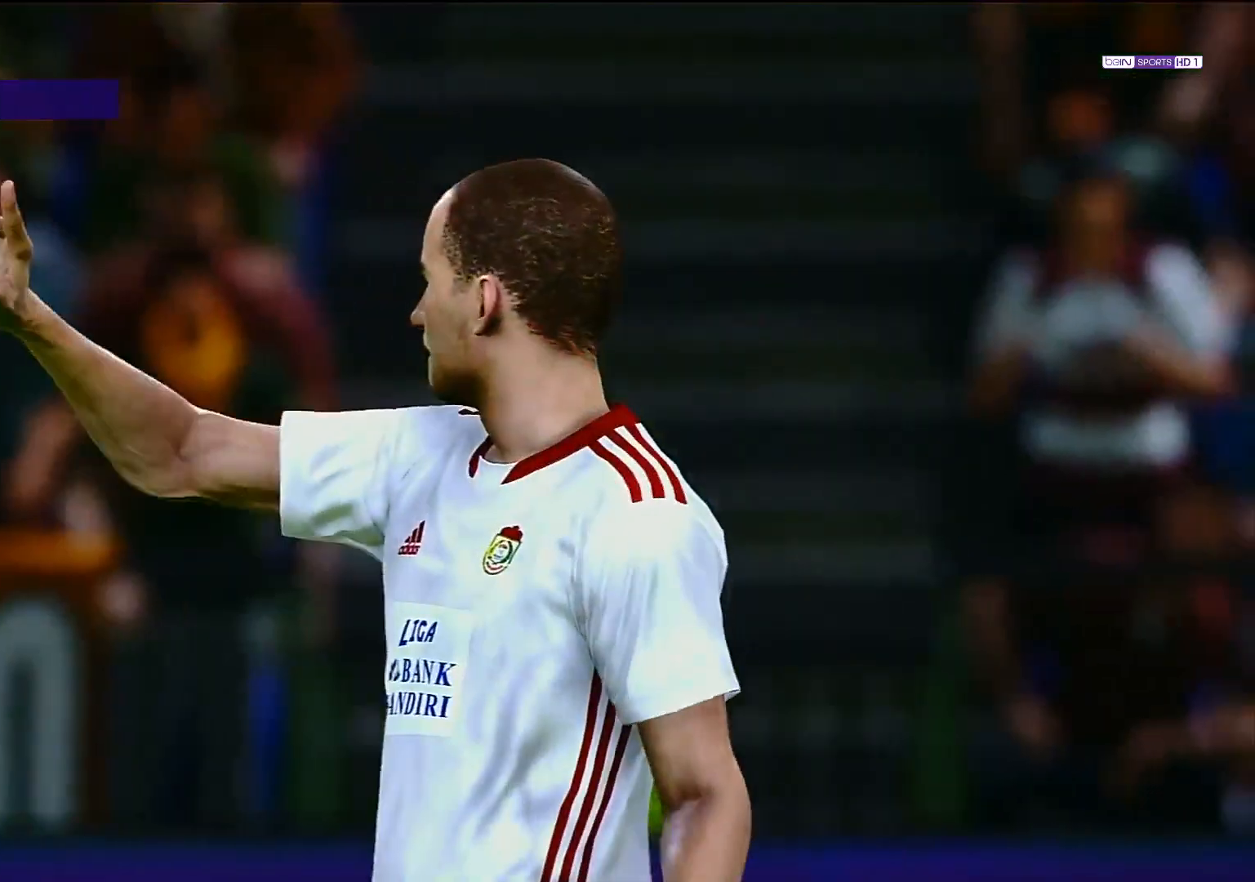
Gameplay with a controller (PlayStation layout); each line is a JSON object with the inputs held at the frame after it. "events" lists button and stick changes between this image and that frame as [ms after this image, input, new state], when the widget could be followed in between.
{"buttons": [], "left_stick": "center", "right_stick": "center", "events": [[283, "START", "down"], [500, "START", "up"]]}
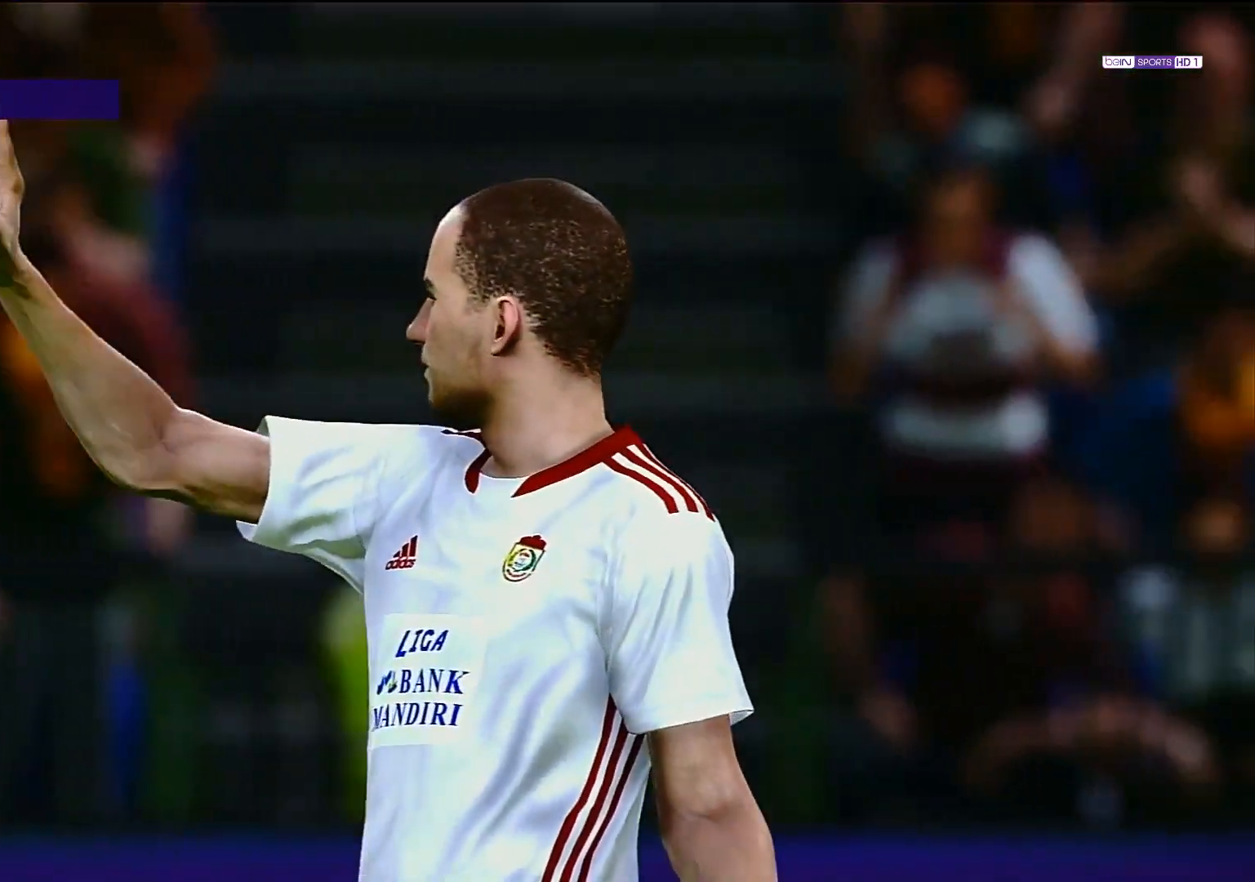
{"buttons": [], "left_stick": "center", "right_stick": "center", "events": []}
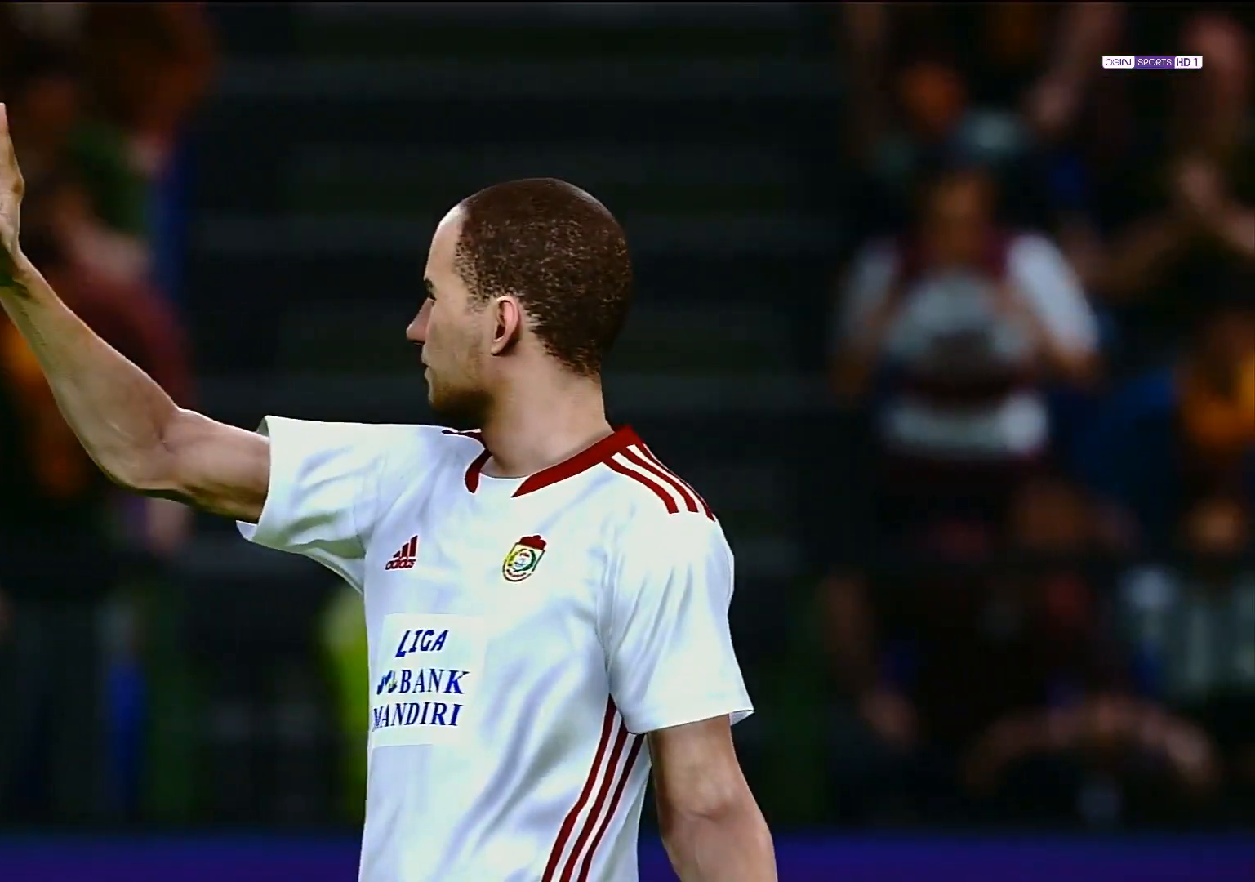
{"buttons": [], "left_stick": "center", "right_stick": "center", "events": []}
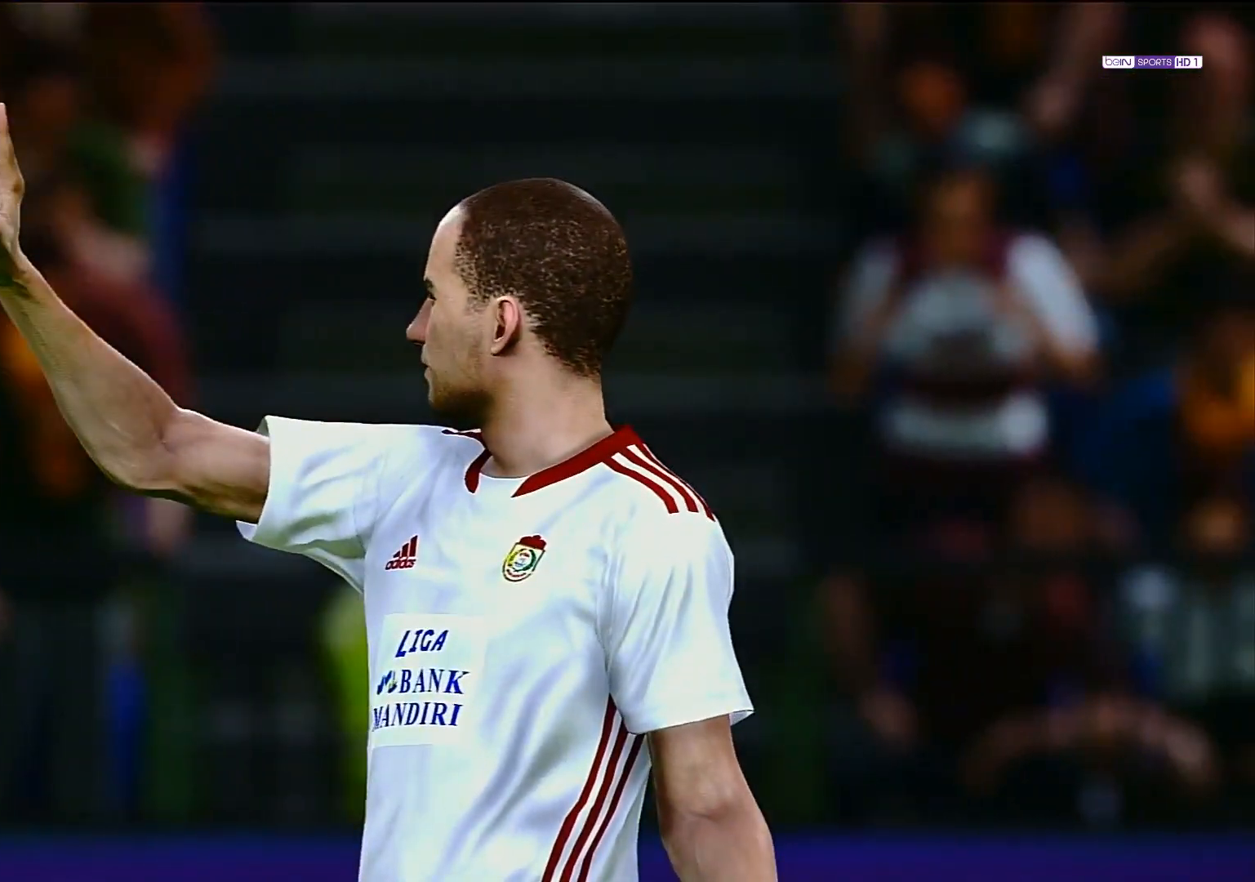
{"buttons": [], "left_stick": "center", "right_stick": "center", "events": []}
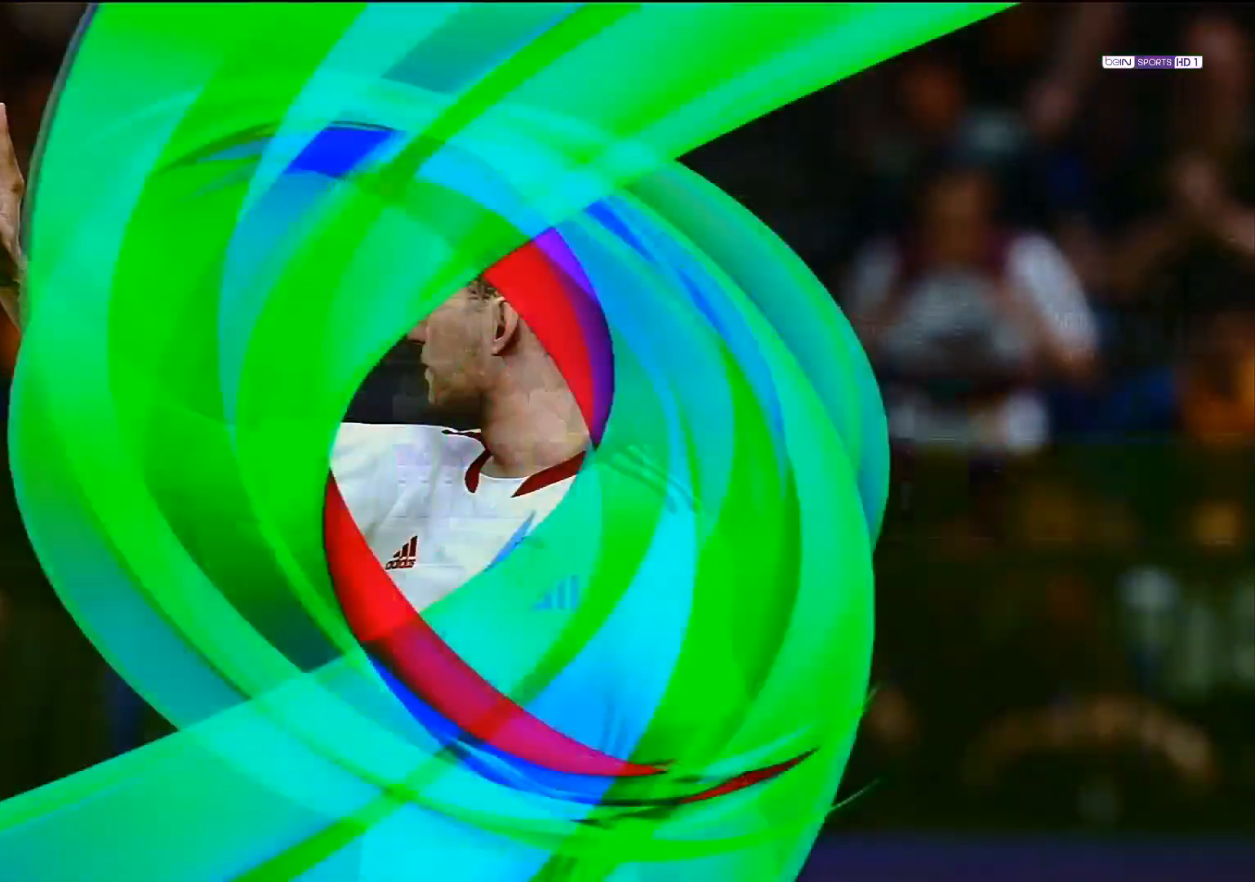
{"buttons": [], "left_stick": "center", "right_stick": "center", "events": []}
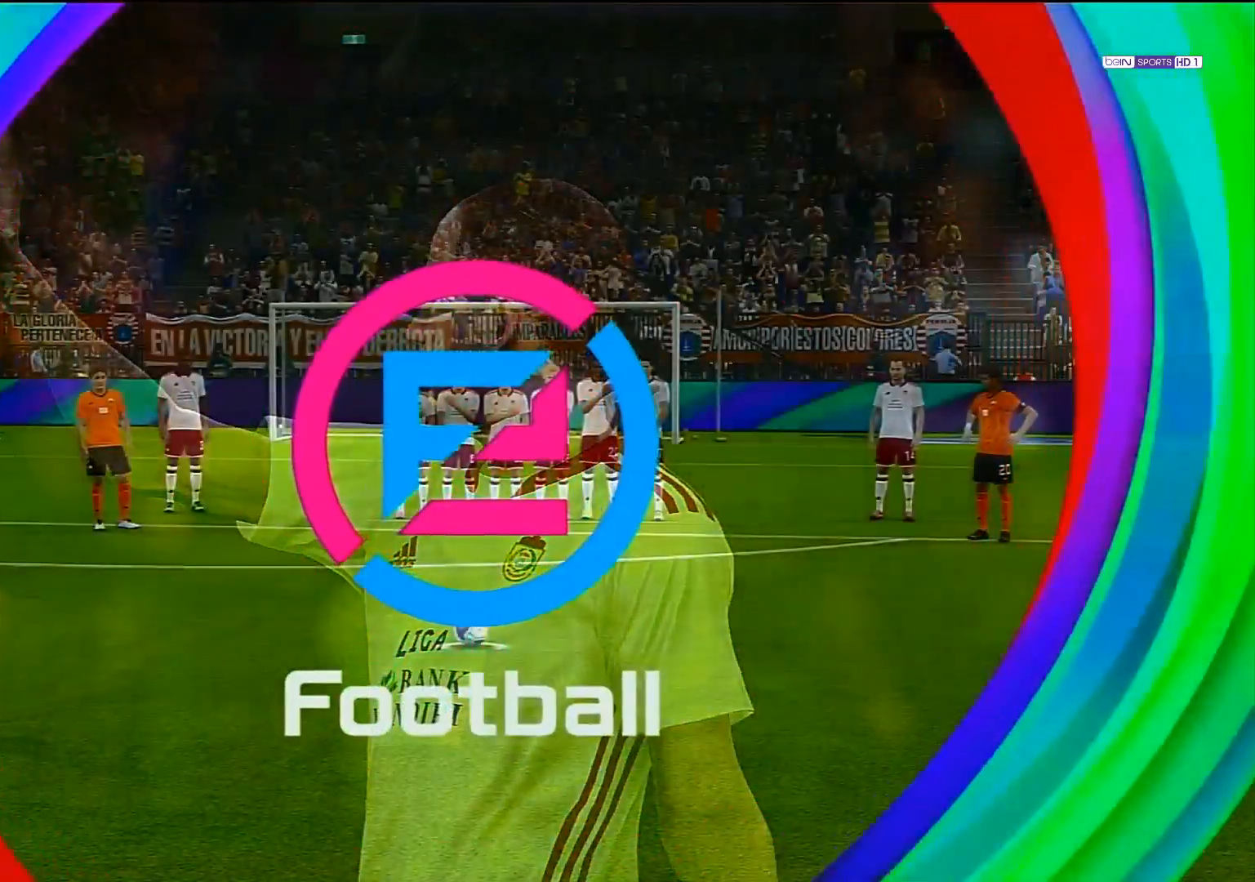
{"buttons": [], "left_stick": "right", "right_stick": "center", "events": [[367, "left_stick", "right"]]}
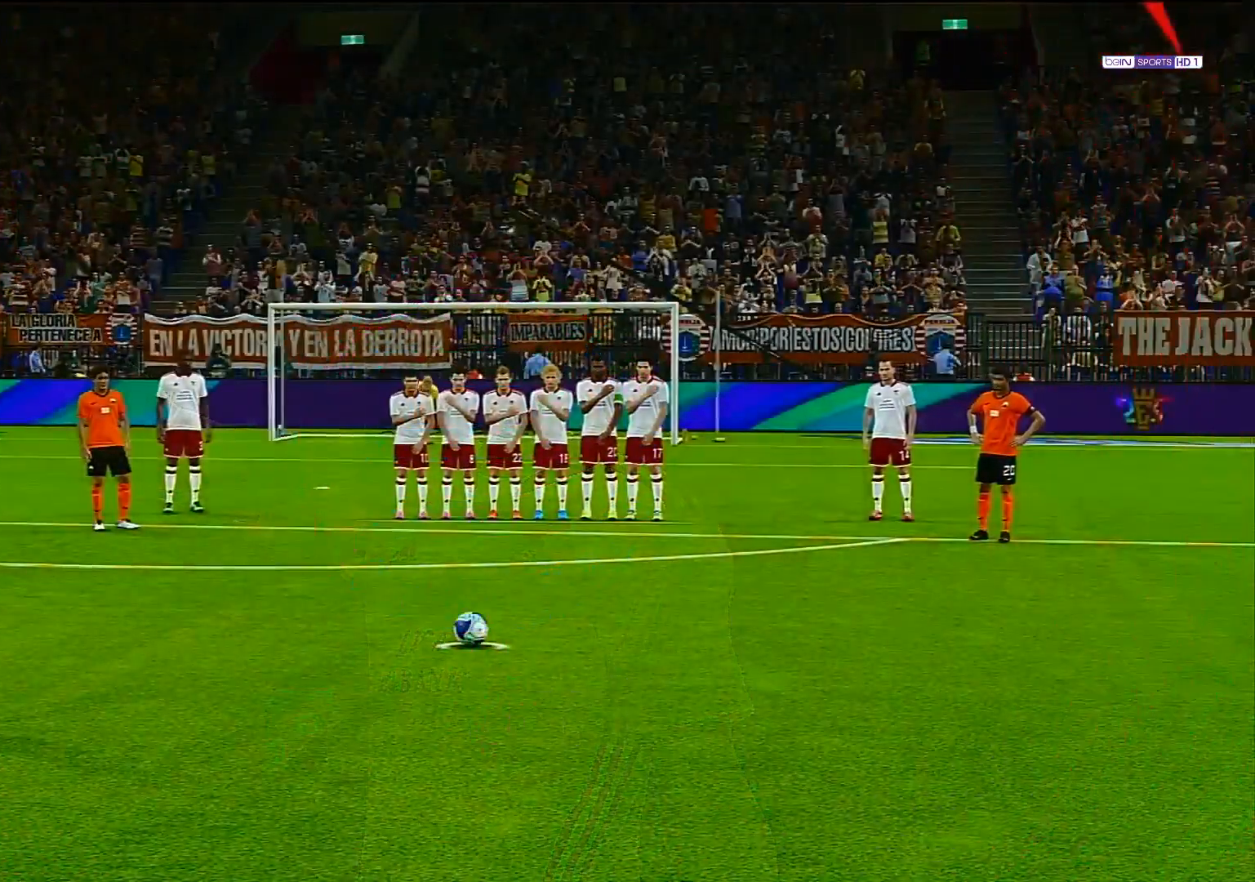
{"buttons": [], "left_stick": "right", "right_stick": "center", "events": []}
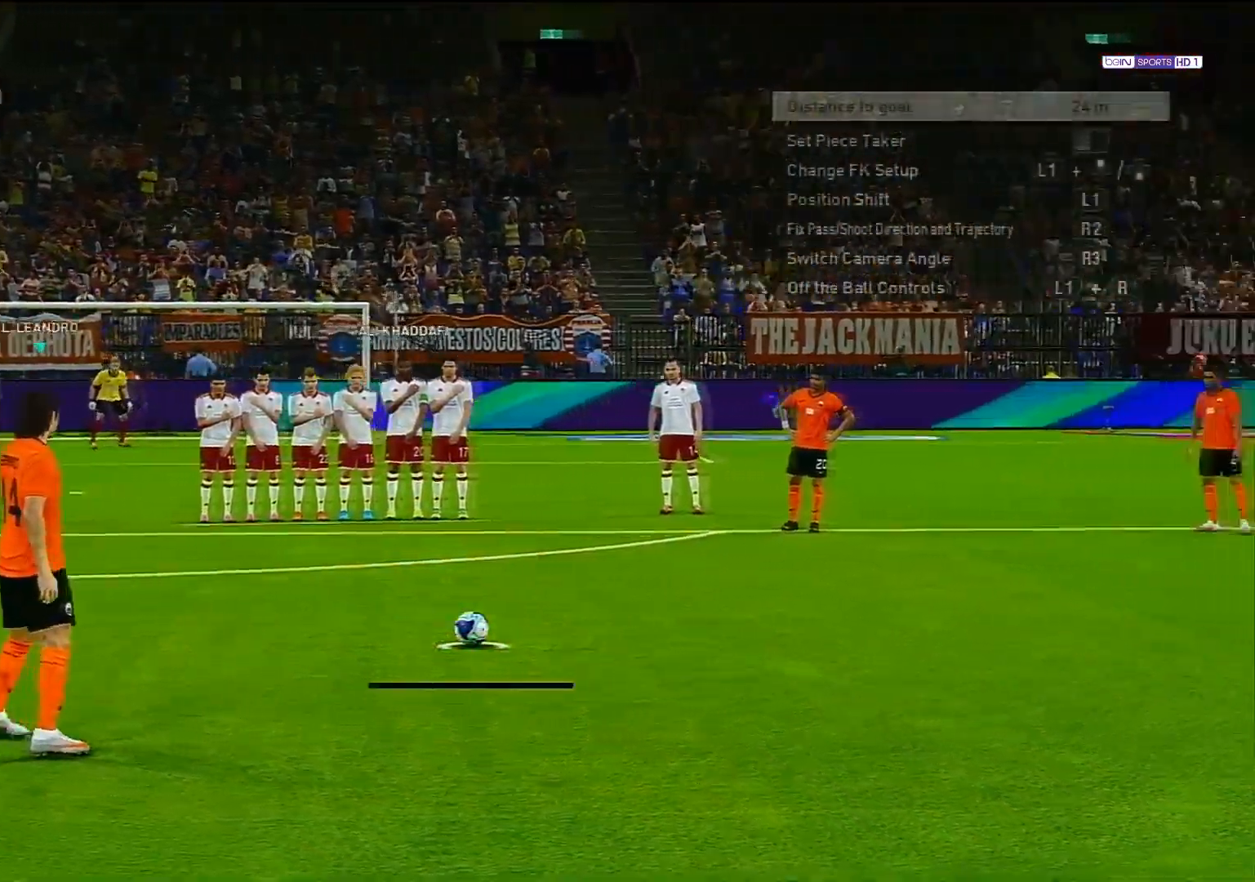
{"buttons": [], "left_stick": "left", "right_stick": "center", "events": [[17, "left_stick", "center"], [217, "left_stick", "left"]]}
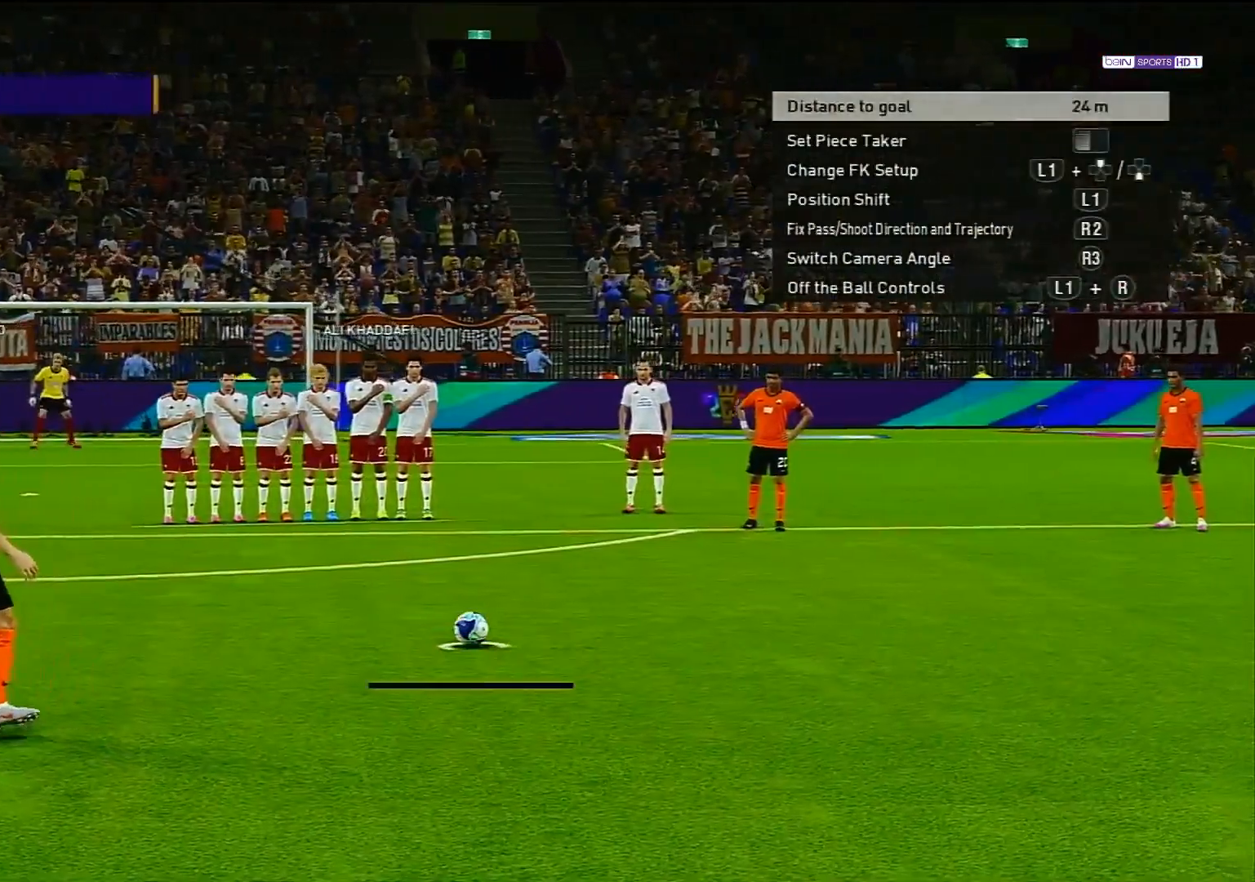
{"buttons": [], "left_stick": "center", "right_stick": "center", "events": [[100, "left_stick", "center"]]}
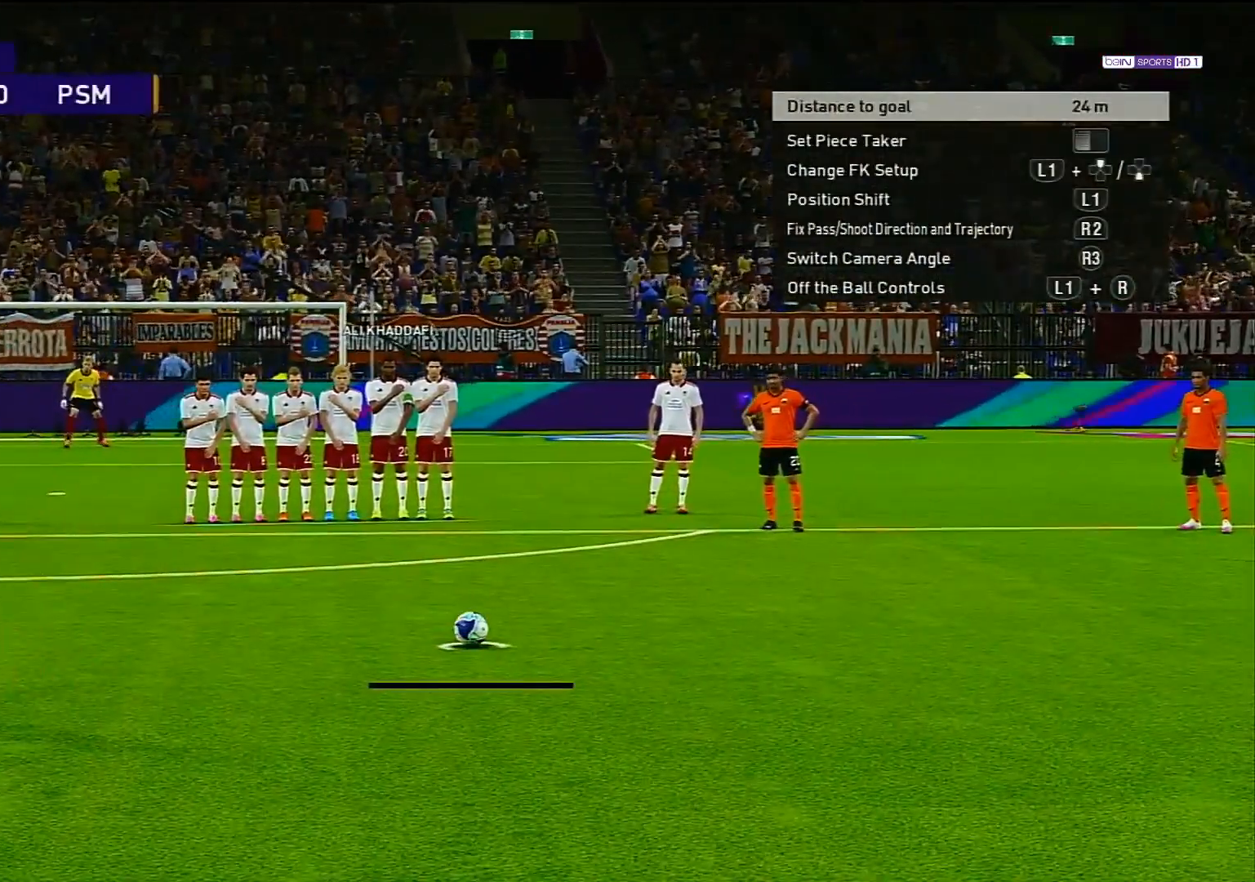
{"buttons": ["R3"], "left_stick": "center", "right_stick": "center", "events": [[450, "R3", "down"]]}
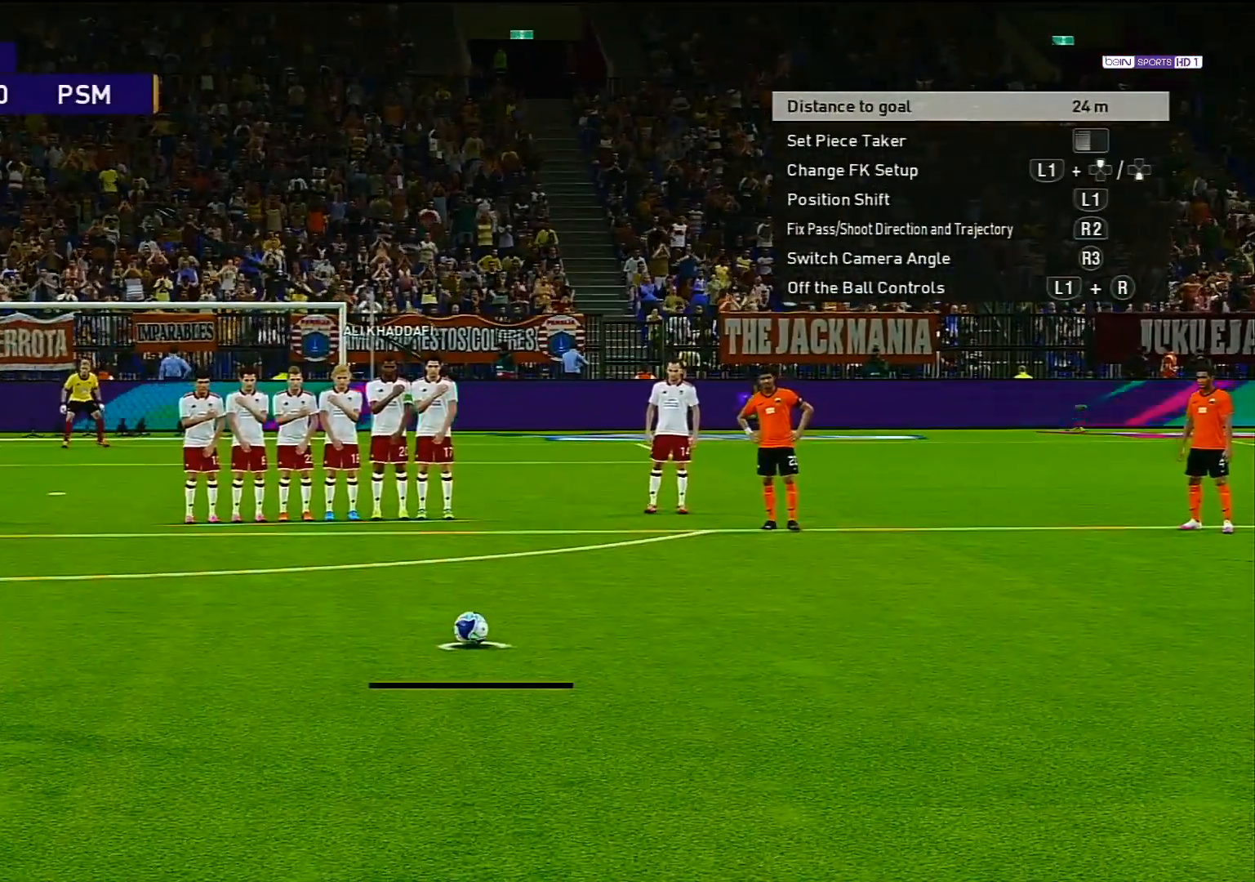
{"buttons": [], "left_stick": "center", "right_stick": "center", "events": [[83, "R3", "up"]]}
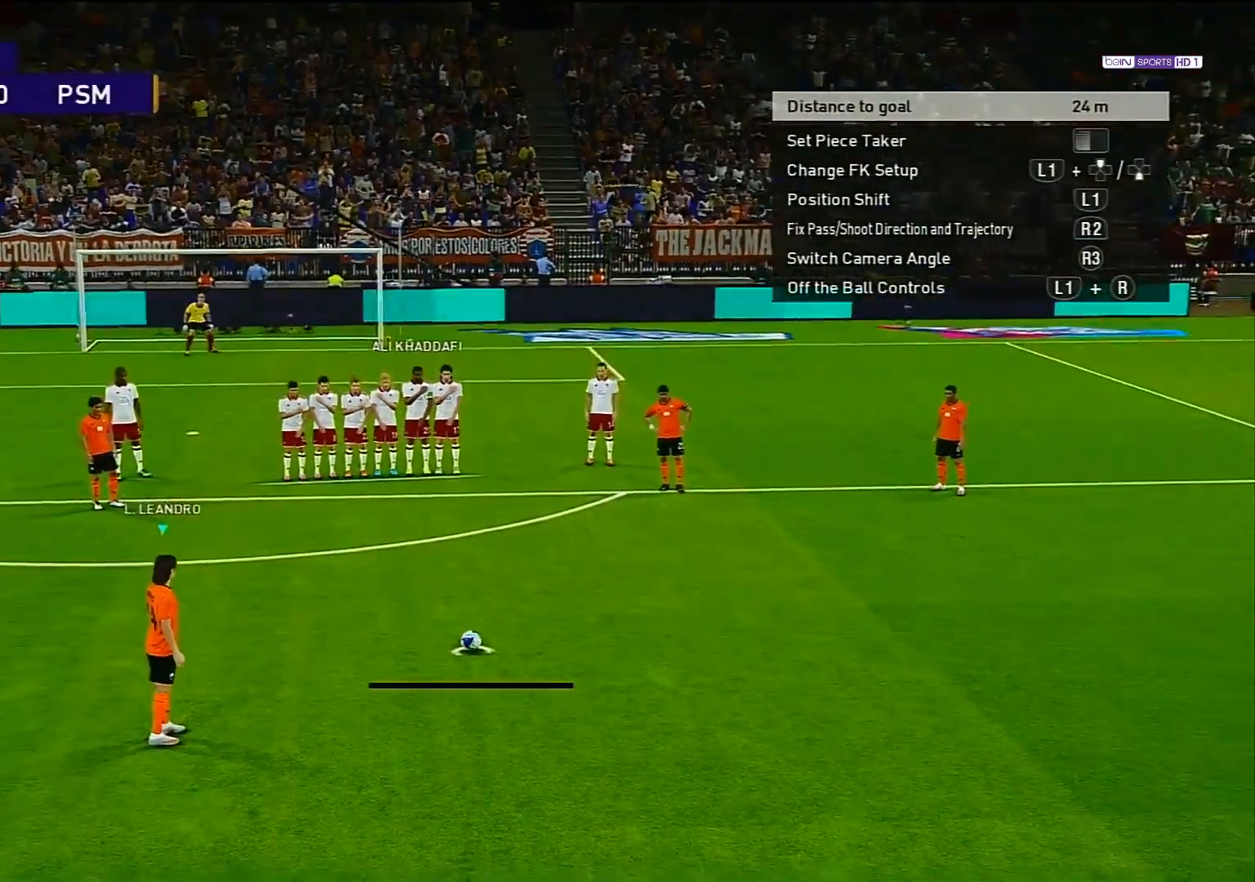
{"buttons": [], "left_stick": "center", "right_stick": "center", "events": []}
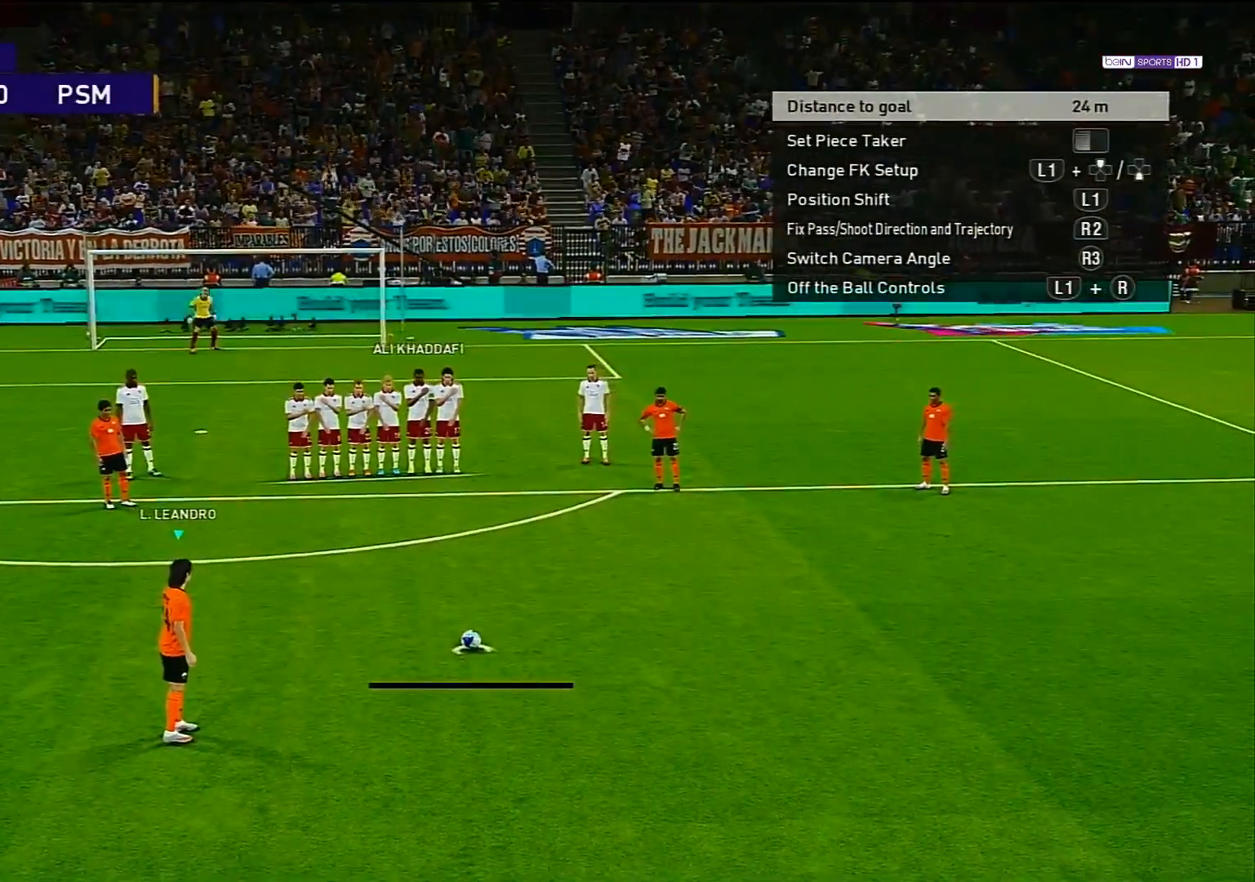
{"buttons": [], "left_stick": "center", "right_stick": "center", "events": [[167, "left_stick", "left"], [333, "left_stick", "center"]]}
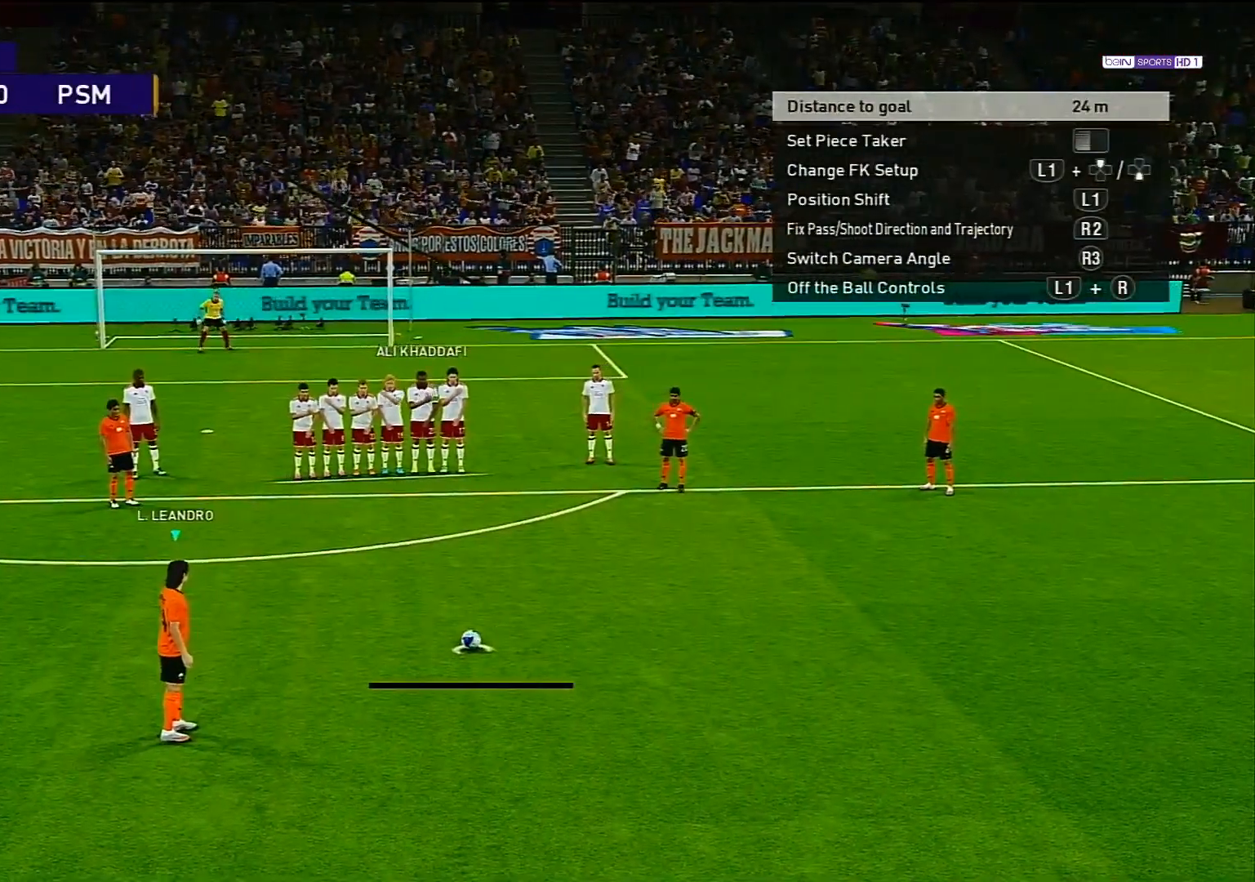
{"buttons": [], "left_stick": "center", "right_stick": "center", "events": []}
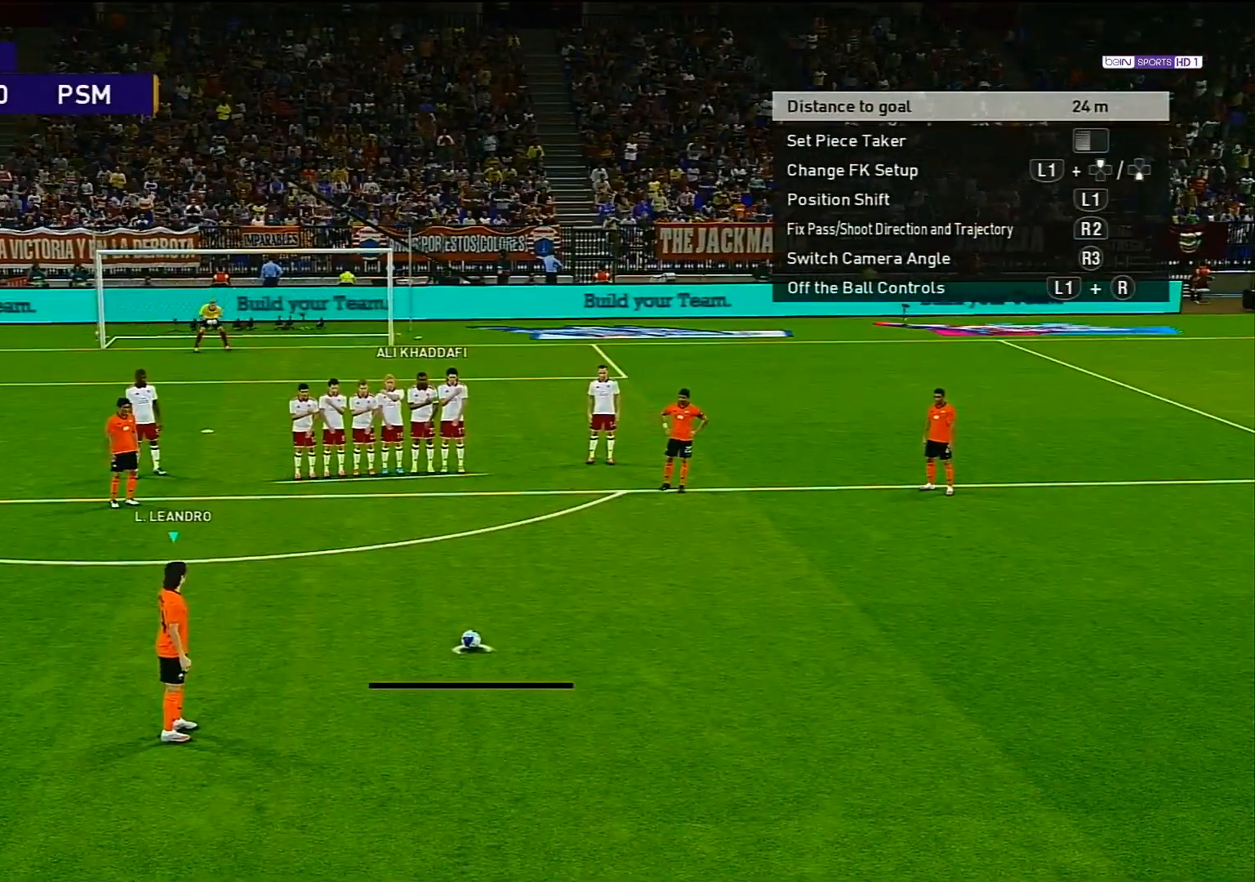
{"buttons": [], "left_stick": "center", "right_stick": "center", "events": []}
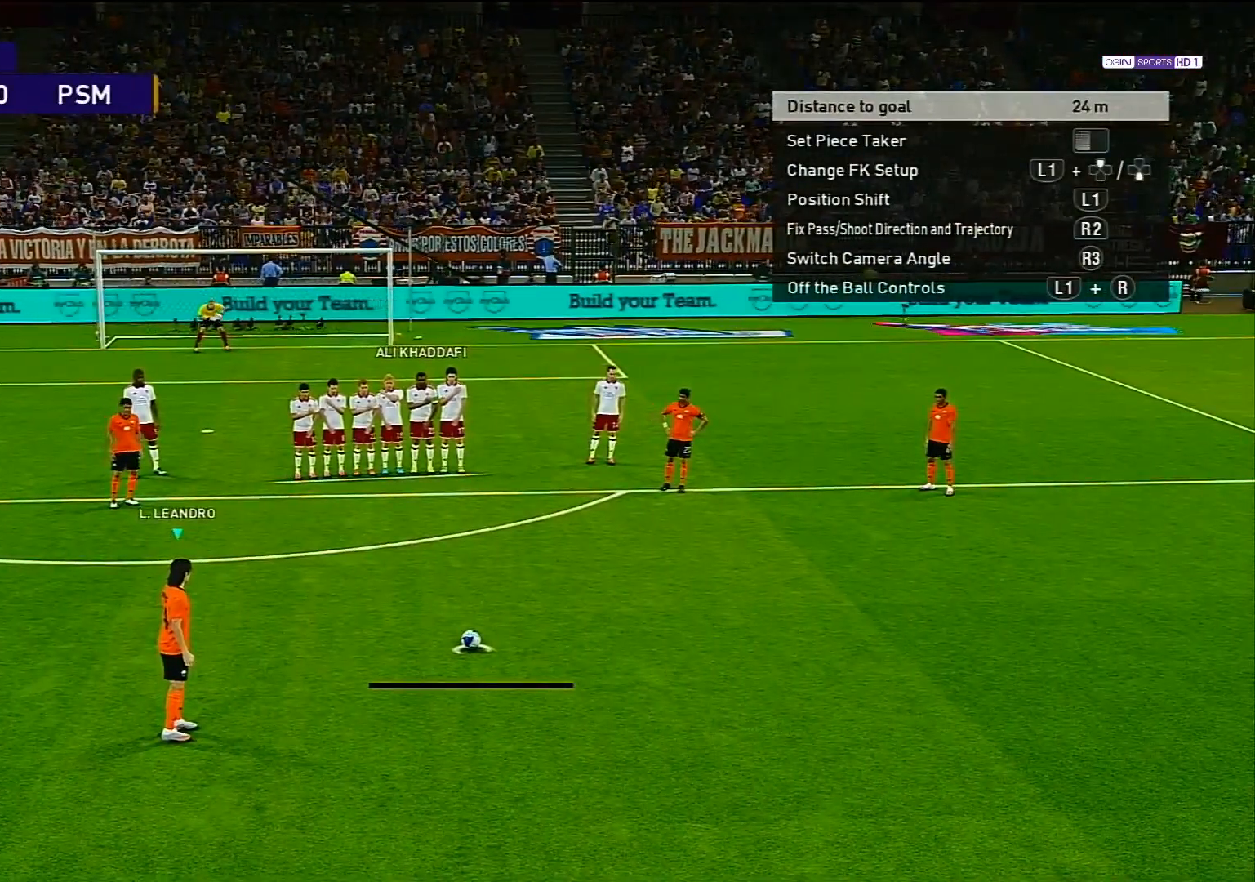
{"buttons": [], "left_stick": "center", "right_stick": "center", "events": [[117, "R3", "down"], [283, "R3", "up"]]}
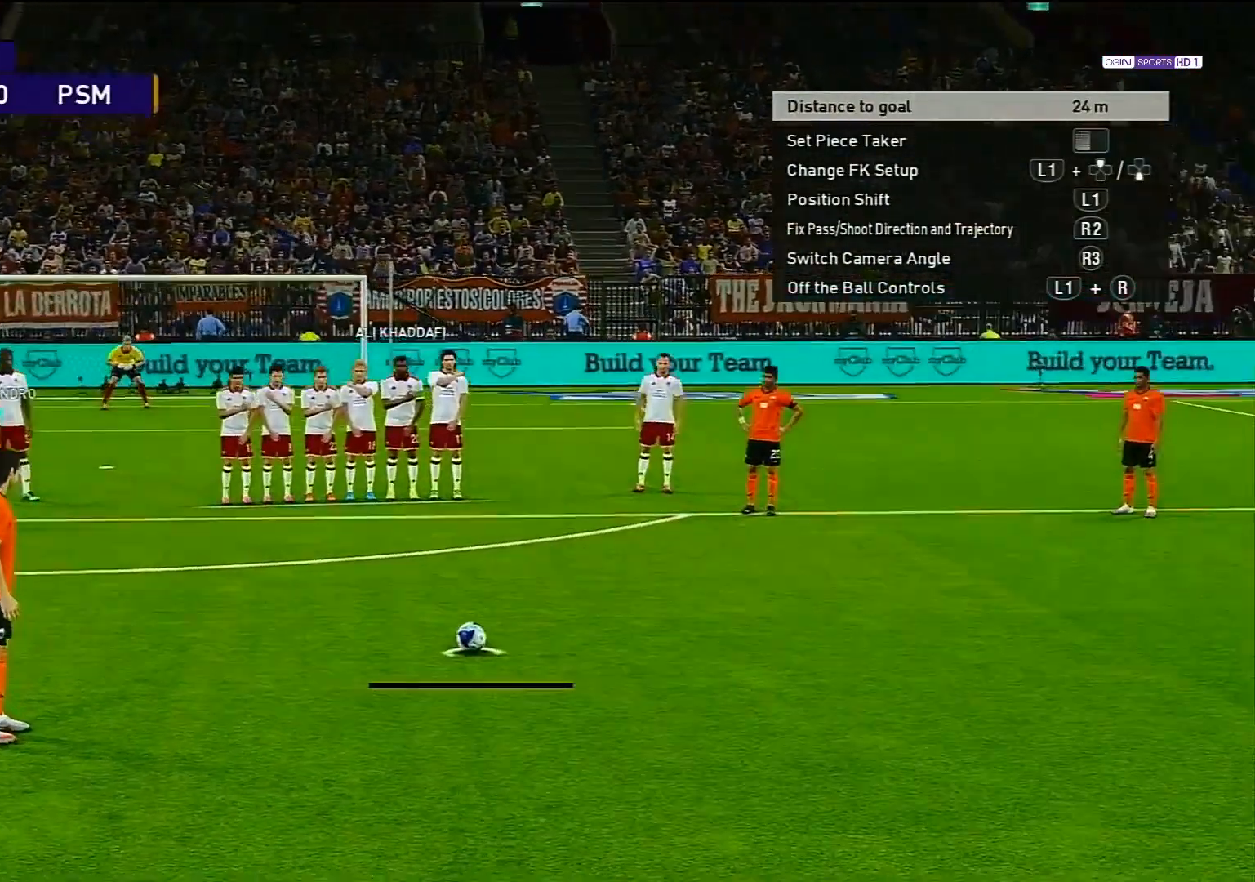
{"buttons": [], "left_stick": "center", "right_stick": "center", "events": [[200, "left_stick", "left"], [367, "left_stick", "center"]]}
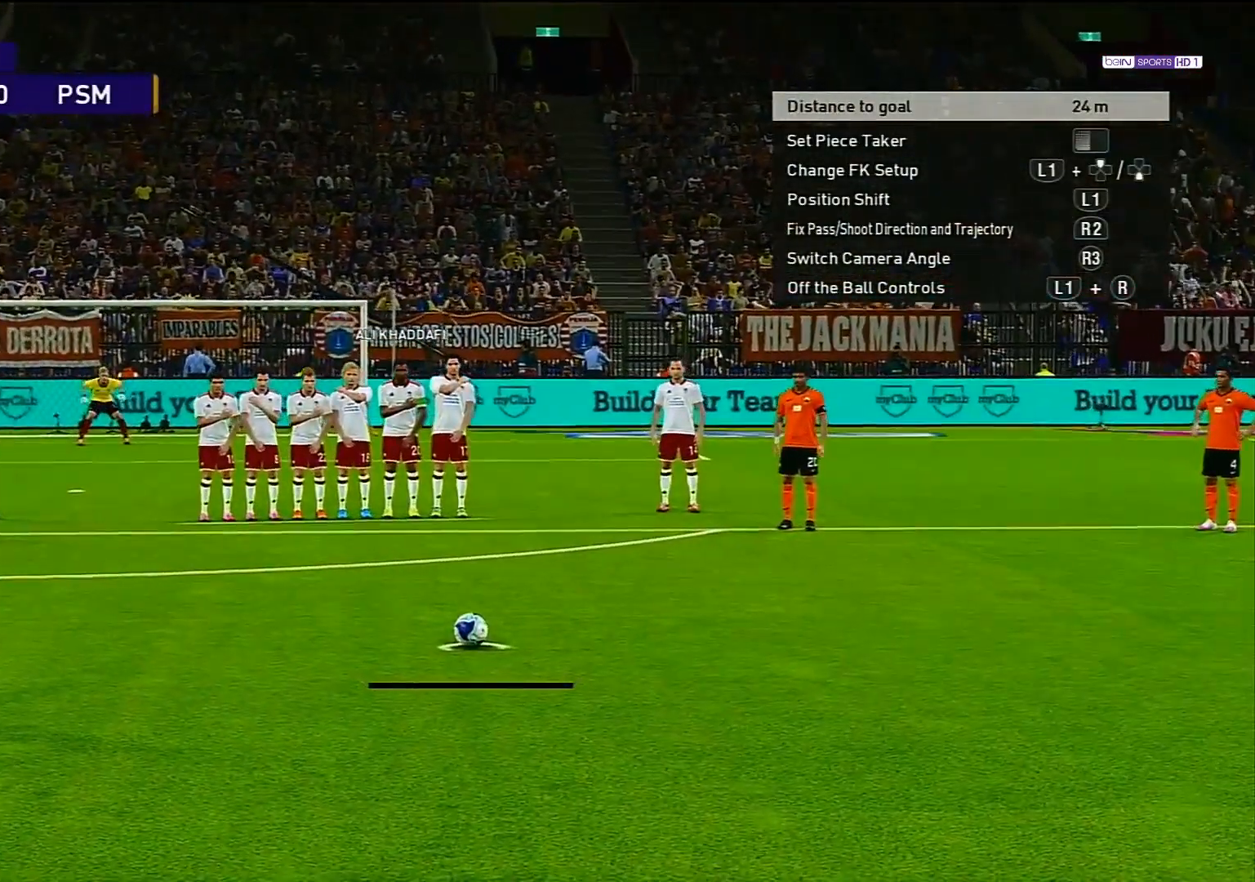
{"buttons": [], "left_stick": "center", "right_stick": "center", "events": [[233, "SQUARE", "down"], [467, "SQUARE", "up"]]}
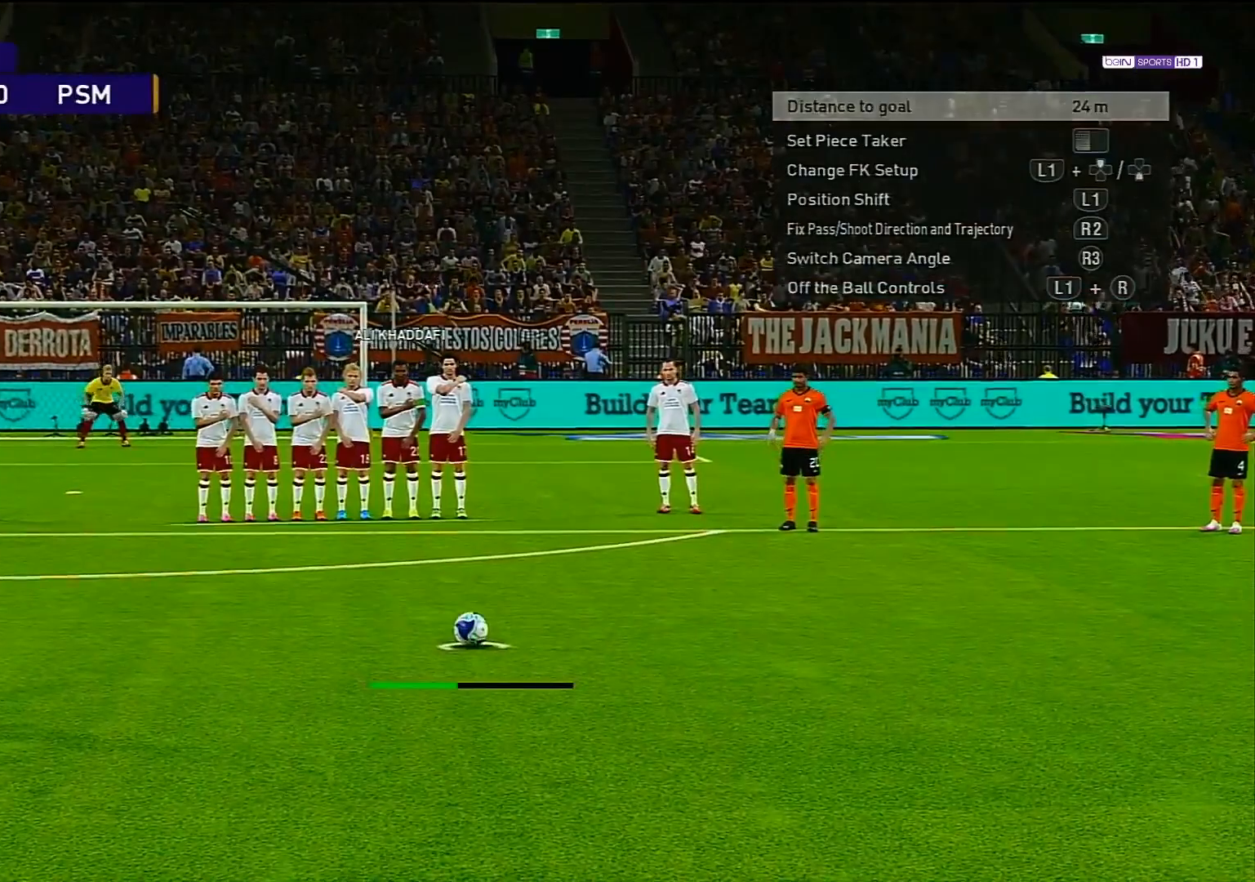
{"buttons": [], "left_stick": "left", "right_stick": "center", "events": [[383, "left_stick", "left"]]}
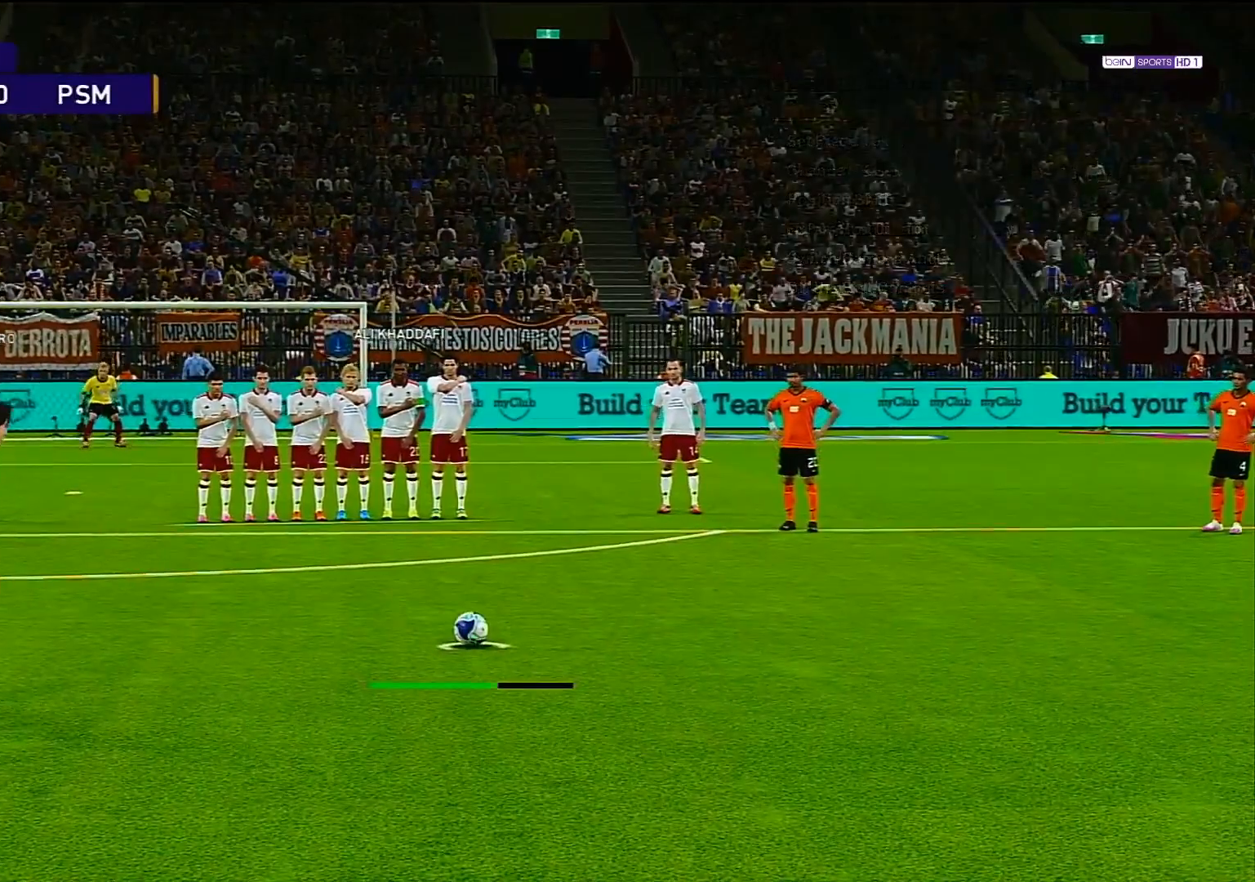
{"buttons": ["L2"], "left_stick": "left", "right_stick": "center", "events": [[217, "L2", "down"]]}
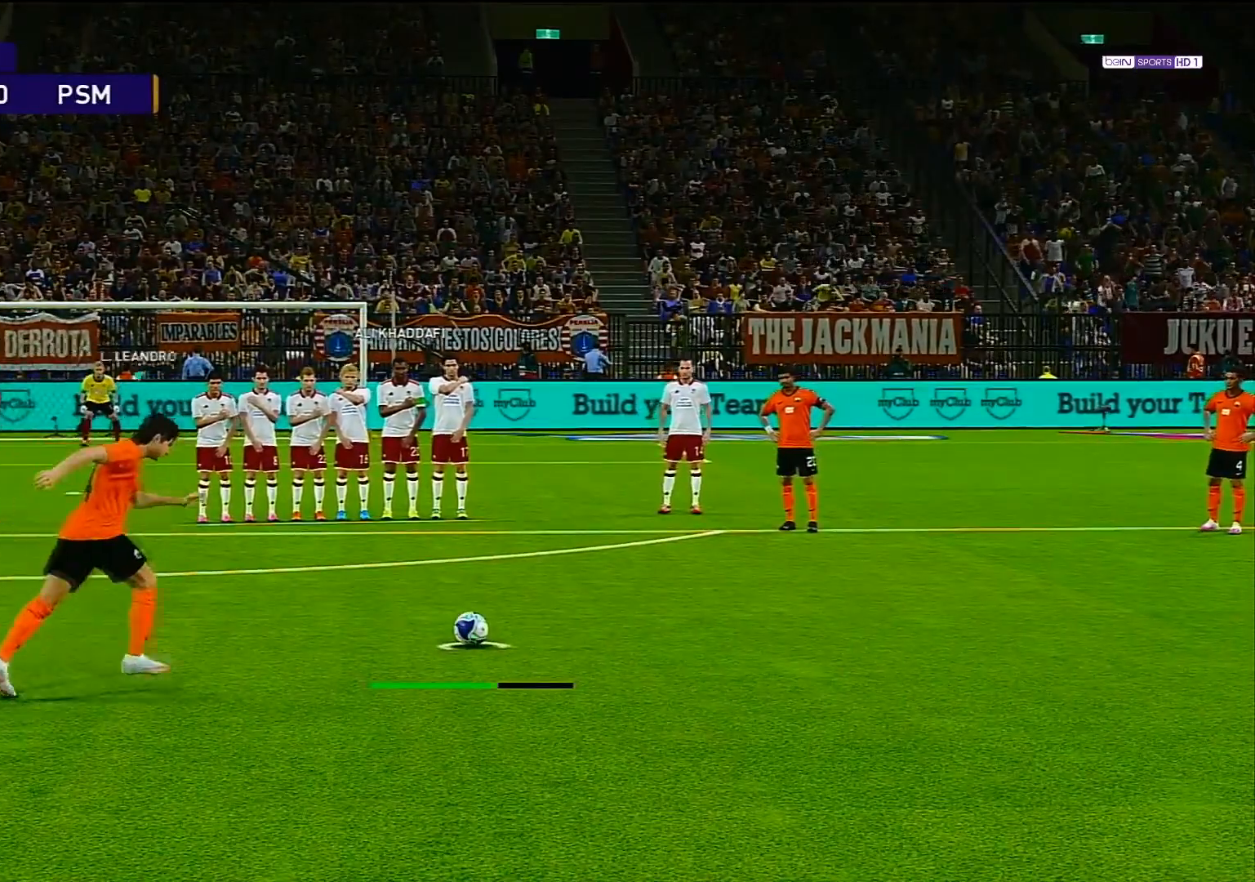
{"buttons": ["L2"], "left_stick": "left", "right_stick": "center", "events": []}
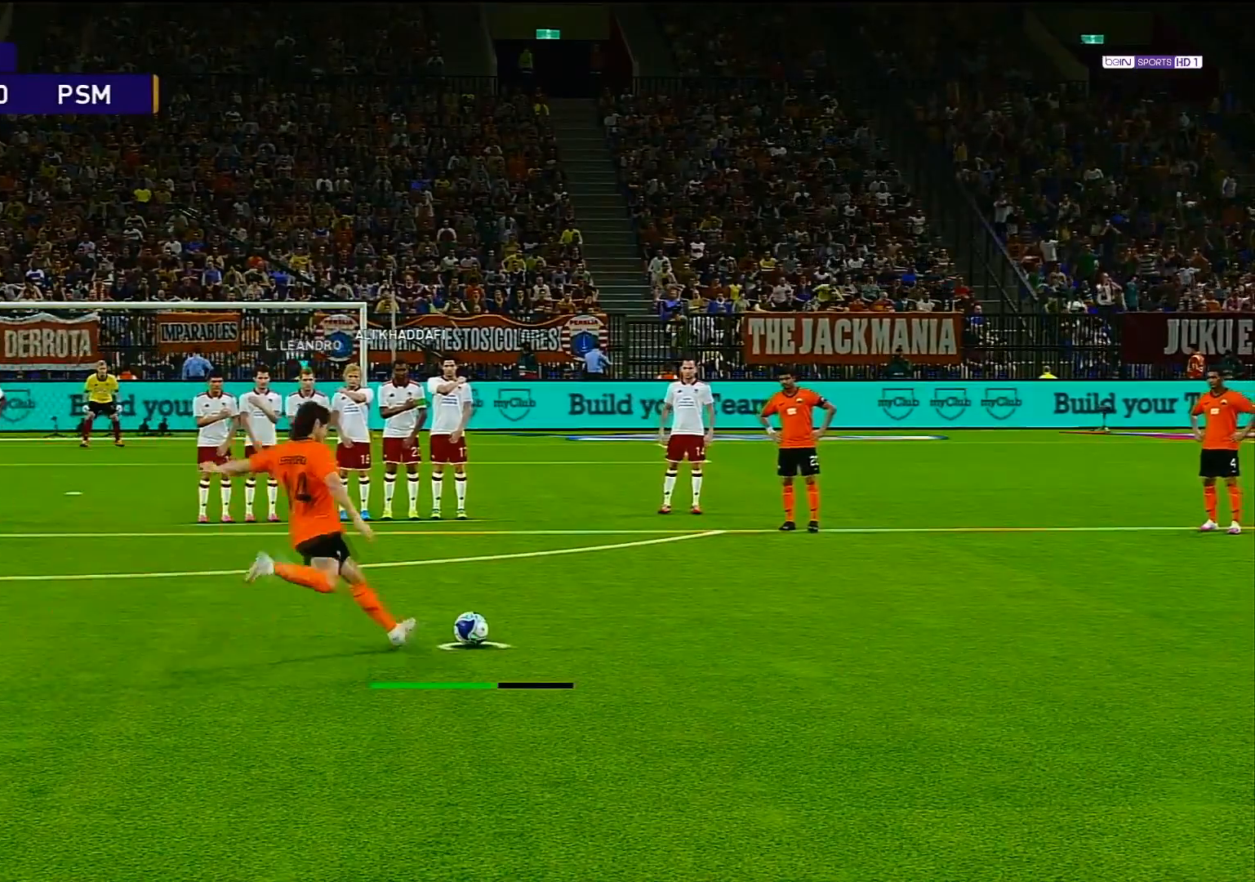
{"buttons": ["L2"], "left_stick": "left", "right_stick": "center", "events": []}
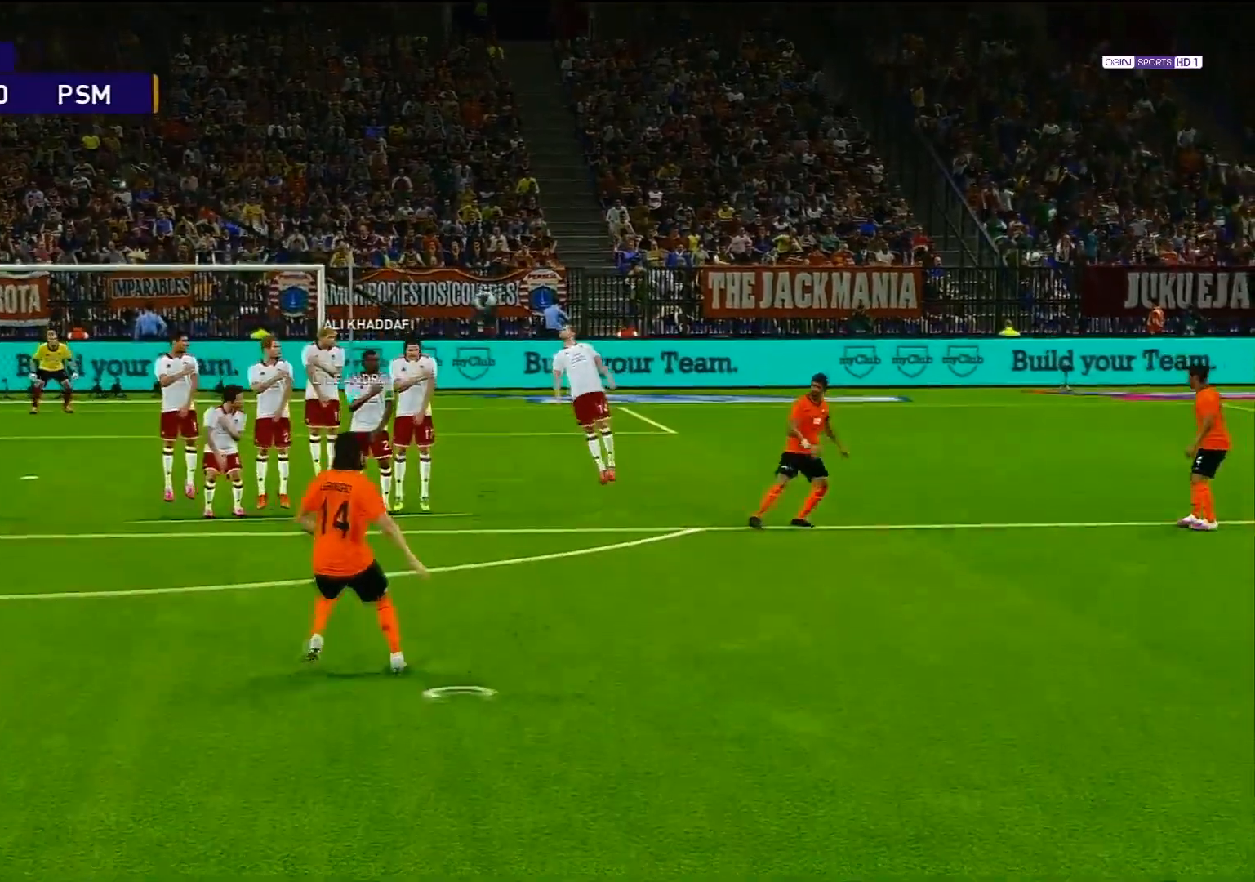
{"buttons": ["L2"], "left_stick": "left", "right_stick": "center", "events": []}
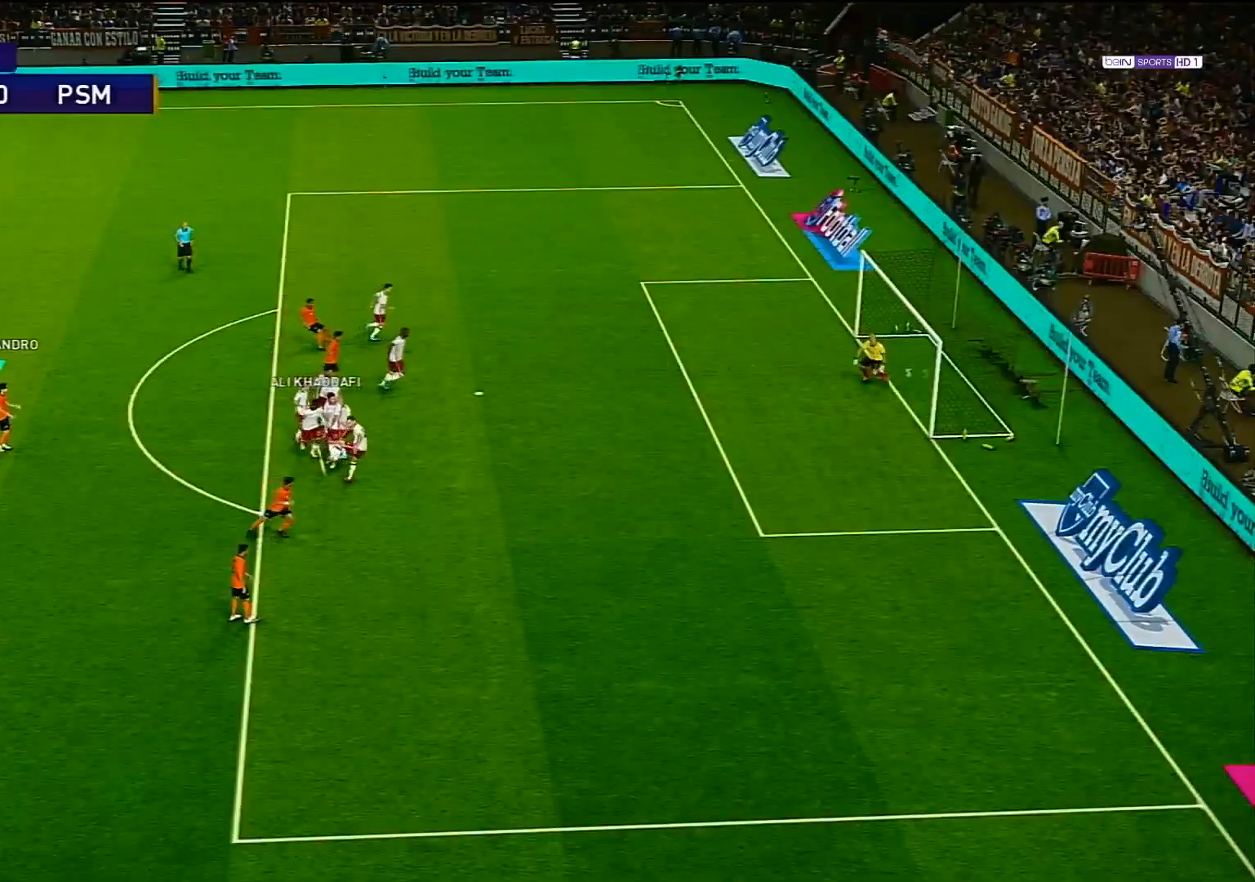
{"buttons": [], "left_stick": "center", "right_stick": "center", "events": [[300, "left_stick", "center"], [333, "L2", "up"]]}
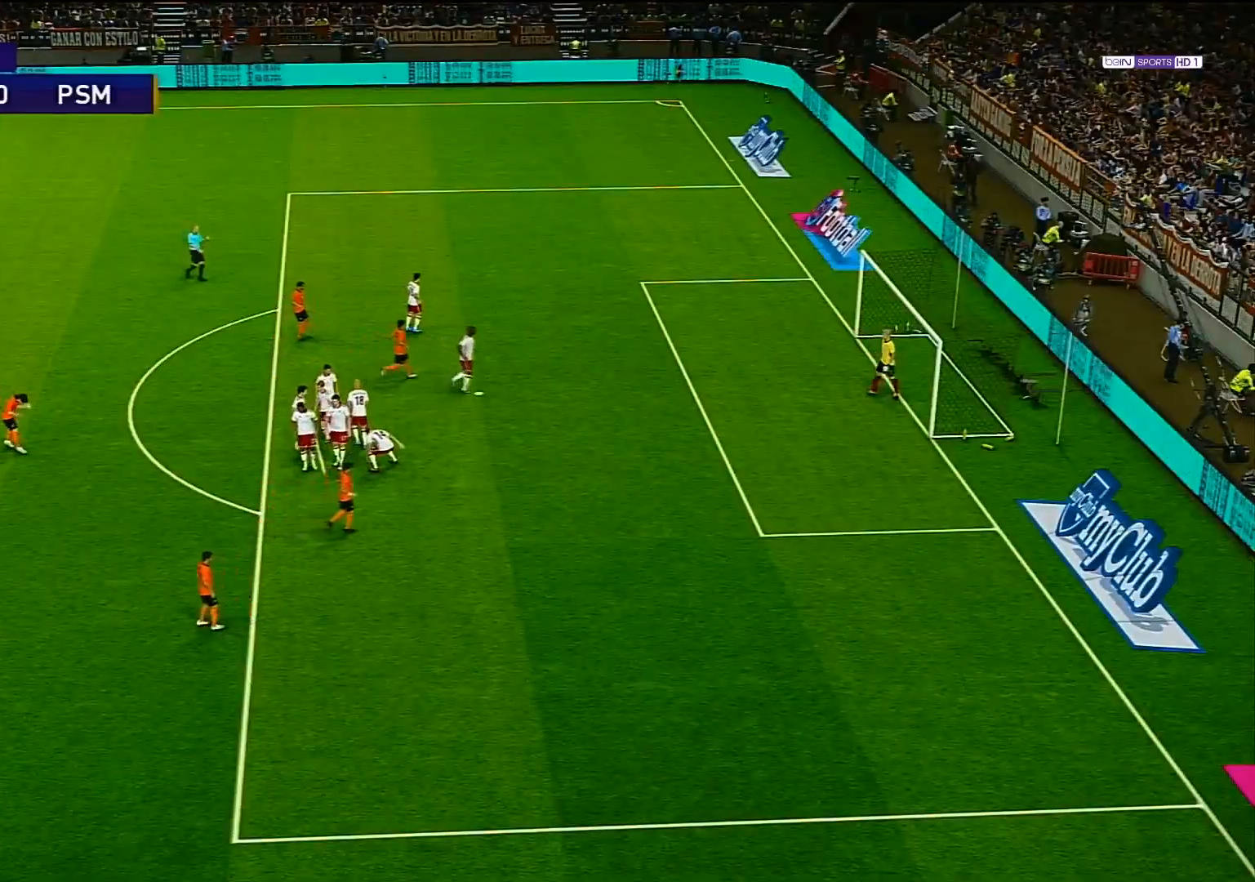
{"buttons": [], "left_stick": "center", "right_stick": "center", "events": []}
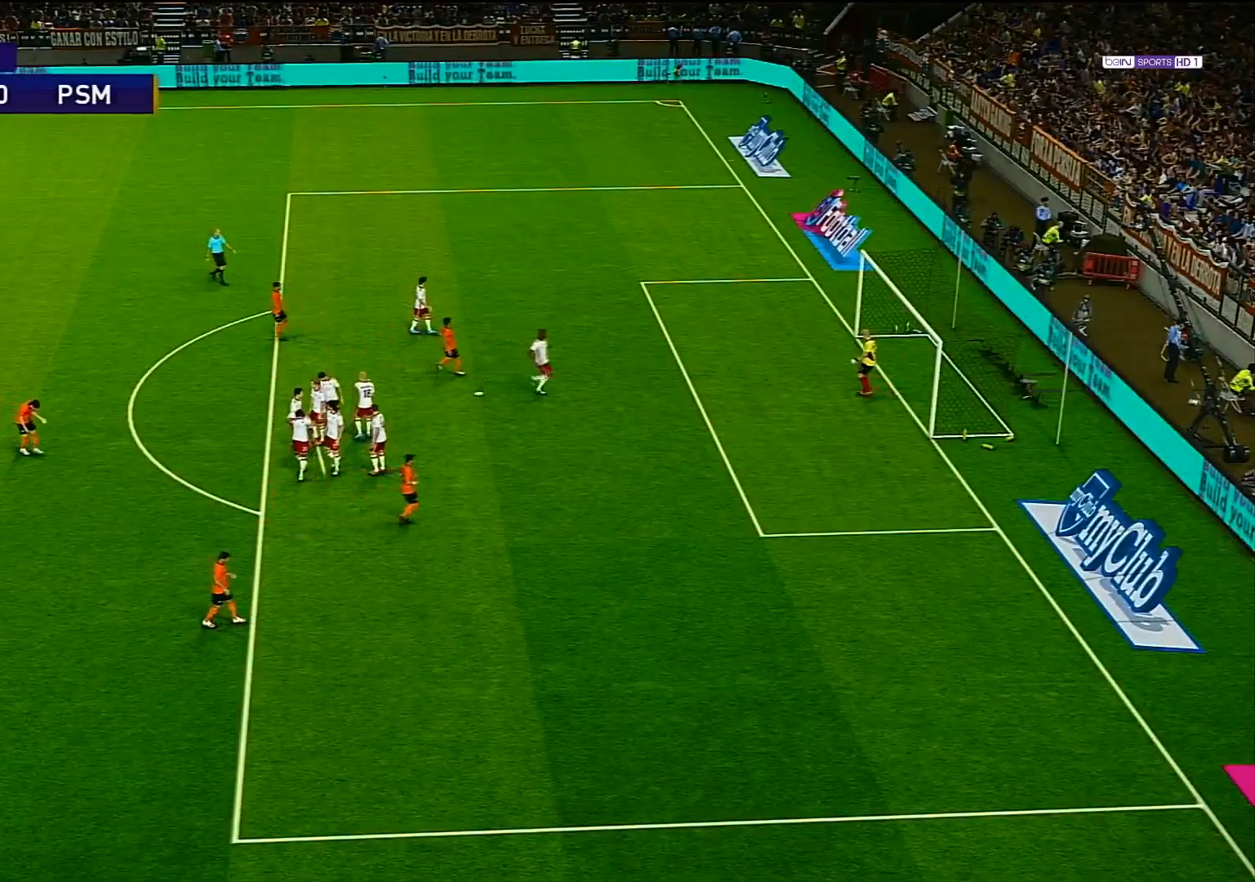
{"buttons": [], "left_stick": "center", "right_stick": "center", "events": []}
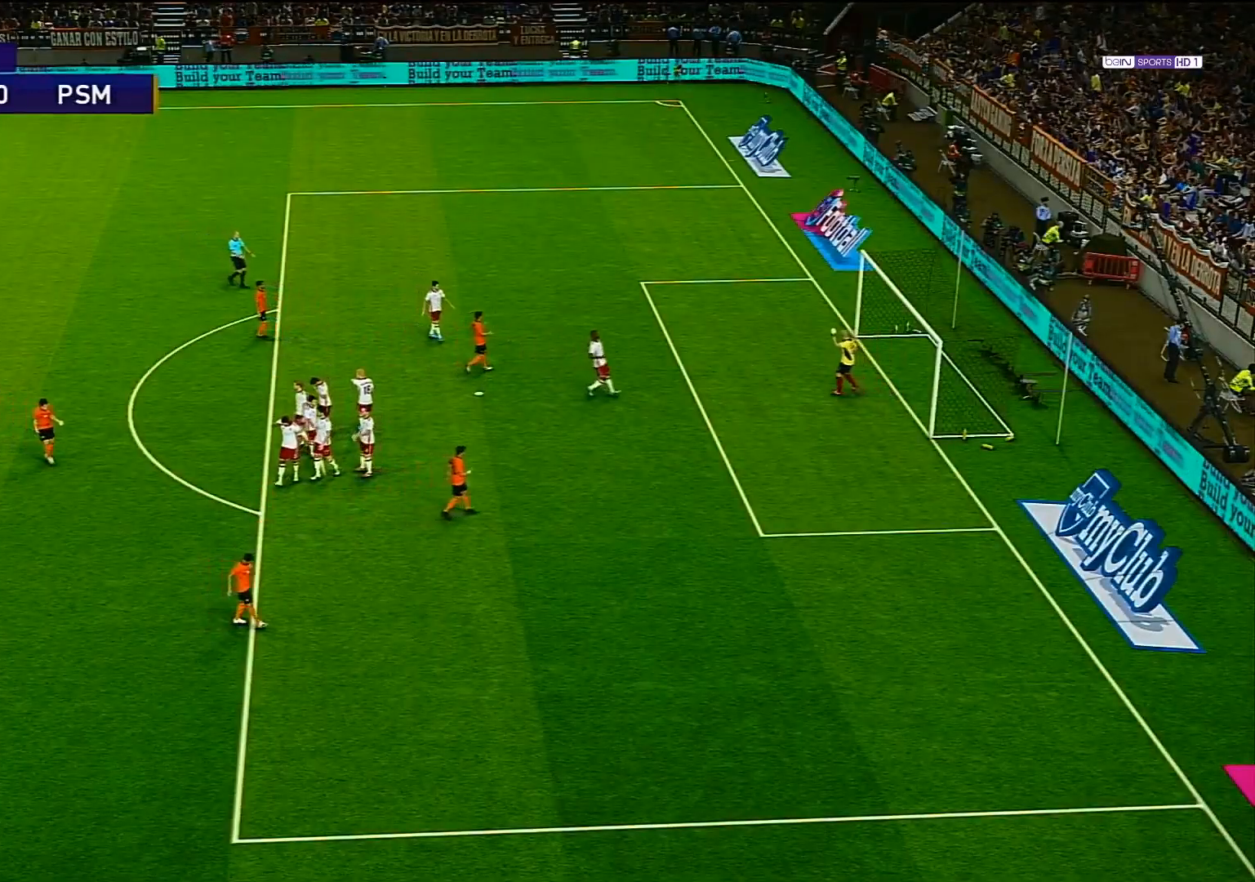
{"buttons": [], "left_stick": "center", "right_stick": "center", "events": []}
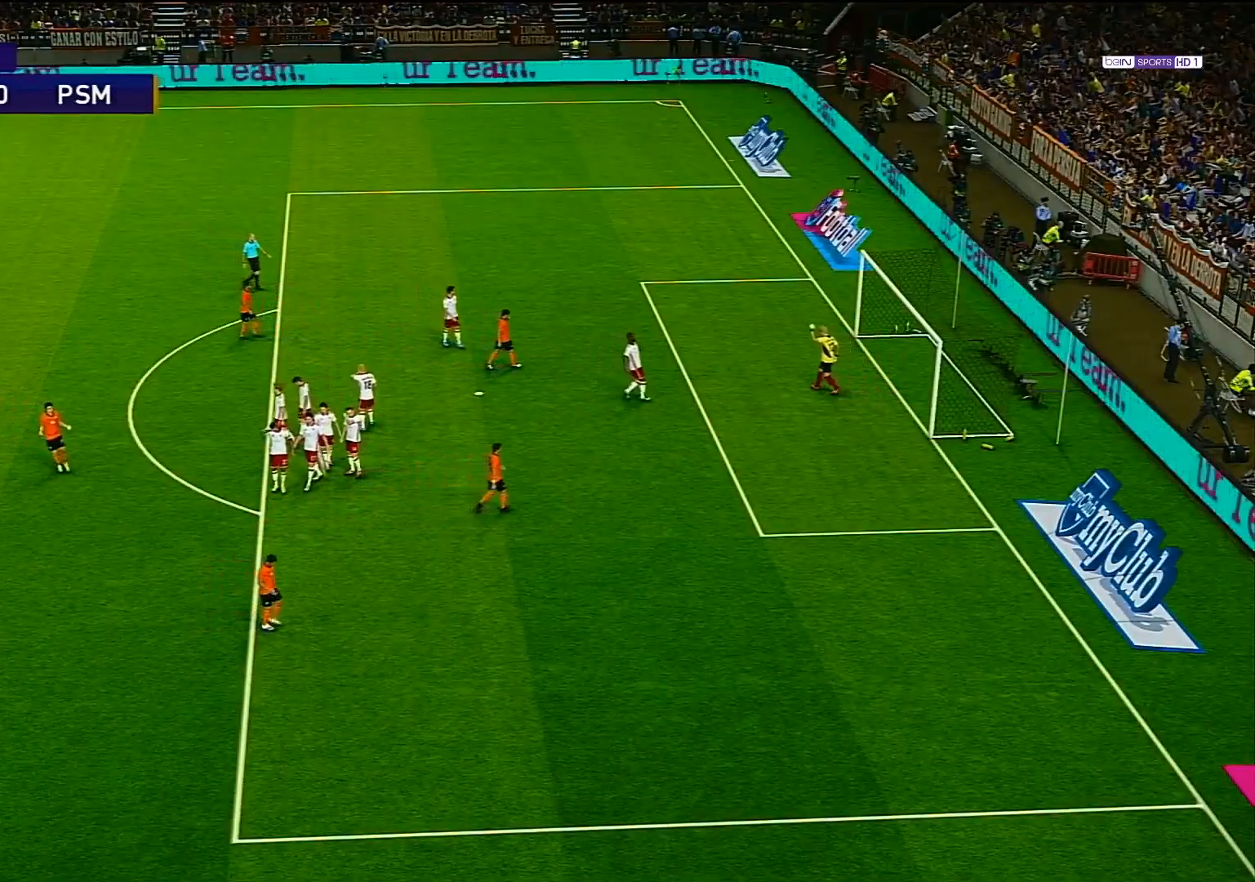
{"buttons": [], "left_stick": "center", "right_stick": "center", "events": []}
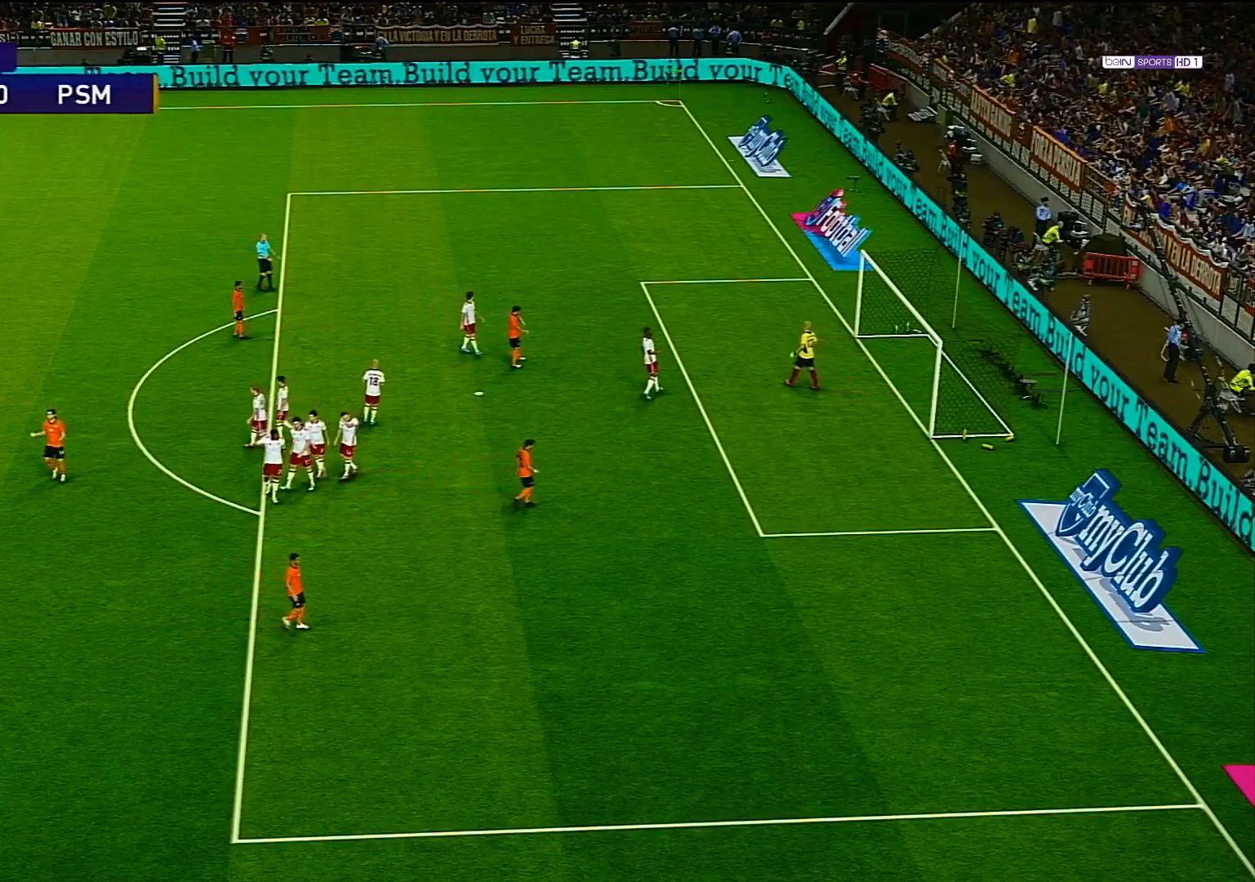
{"buttons": [], "left_stick": "center", "right_stick": "center", "events": []}